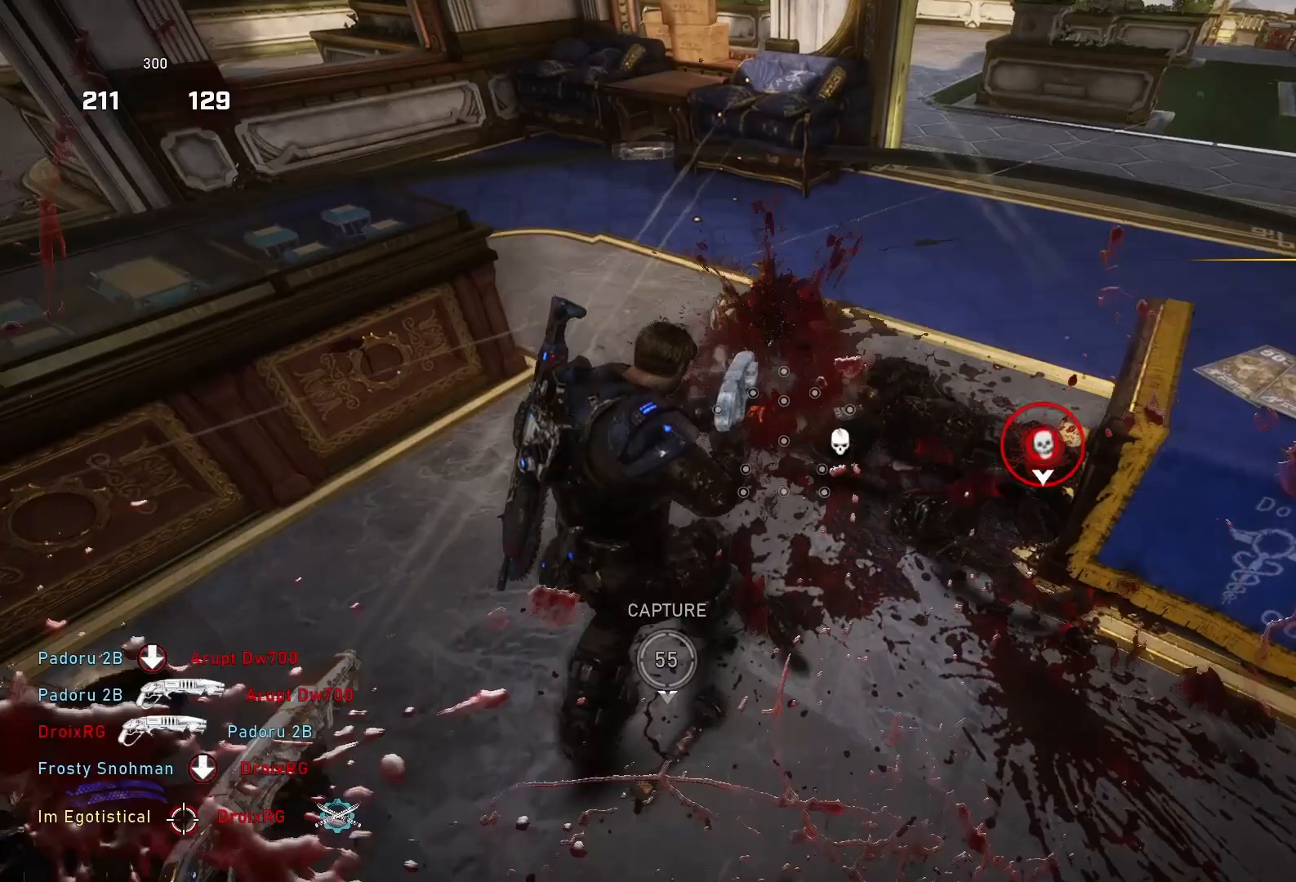
Gameplay with a controller (Xbox layout); each line is a JSON object with the inputs held at the frame after it. "events" lists button and stick changes between this image and that frame as [ms after this image, input, new state], when the widget could be followed in between.
{"buttons": ["Y"], "left_stick": "center", "right_stick": "center", "events": [[233, "Y", "down"]]}
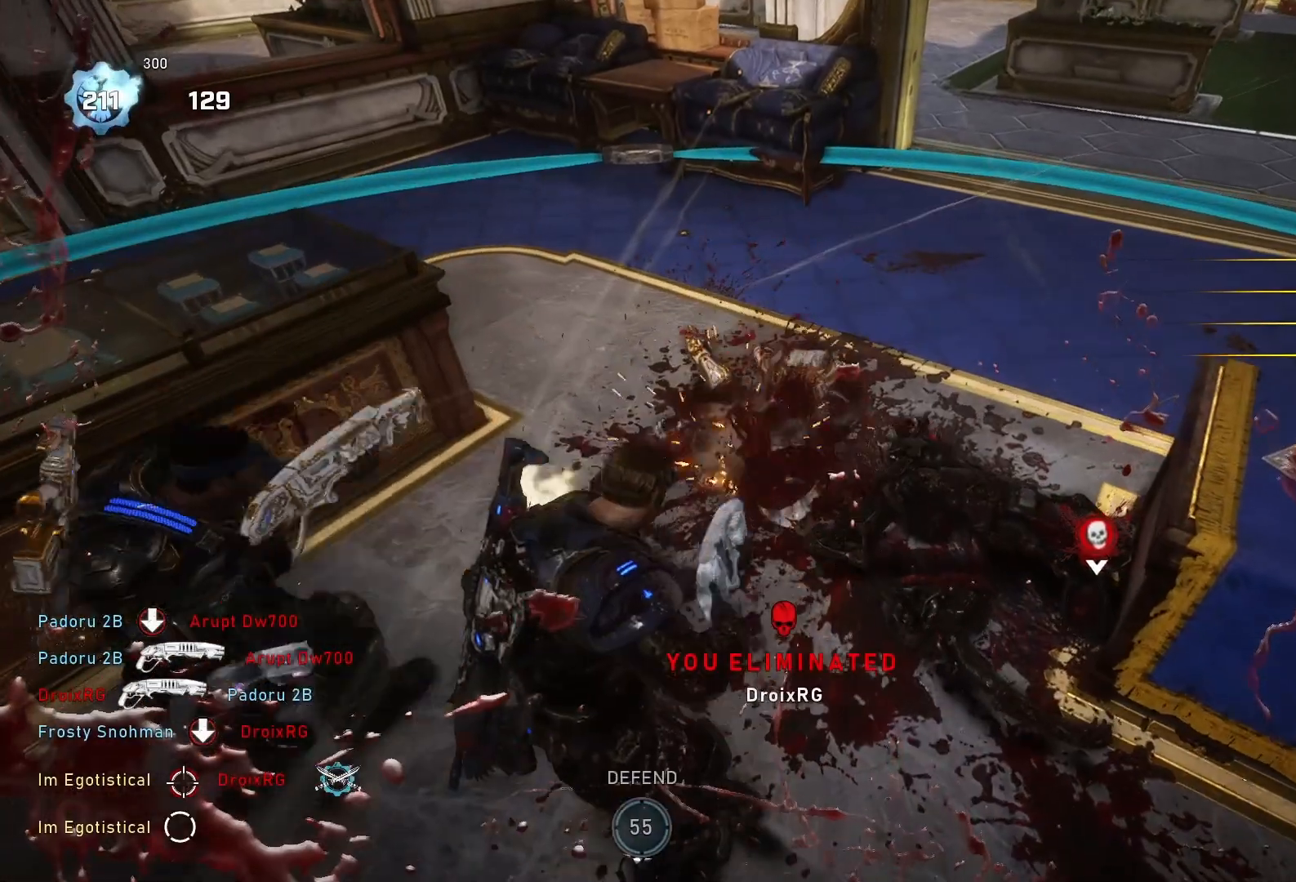
{"buttons": ["Y"], "left_stick": "center", "right_stick": "center", "events": []}
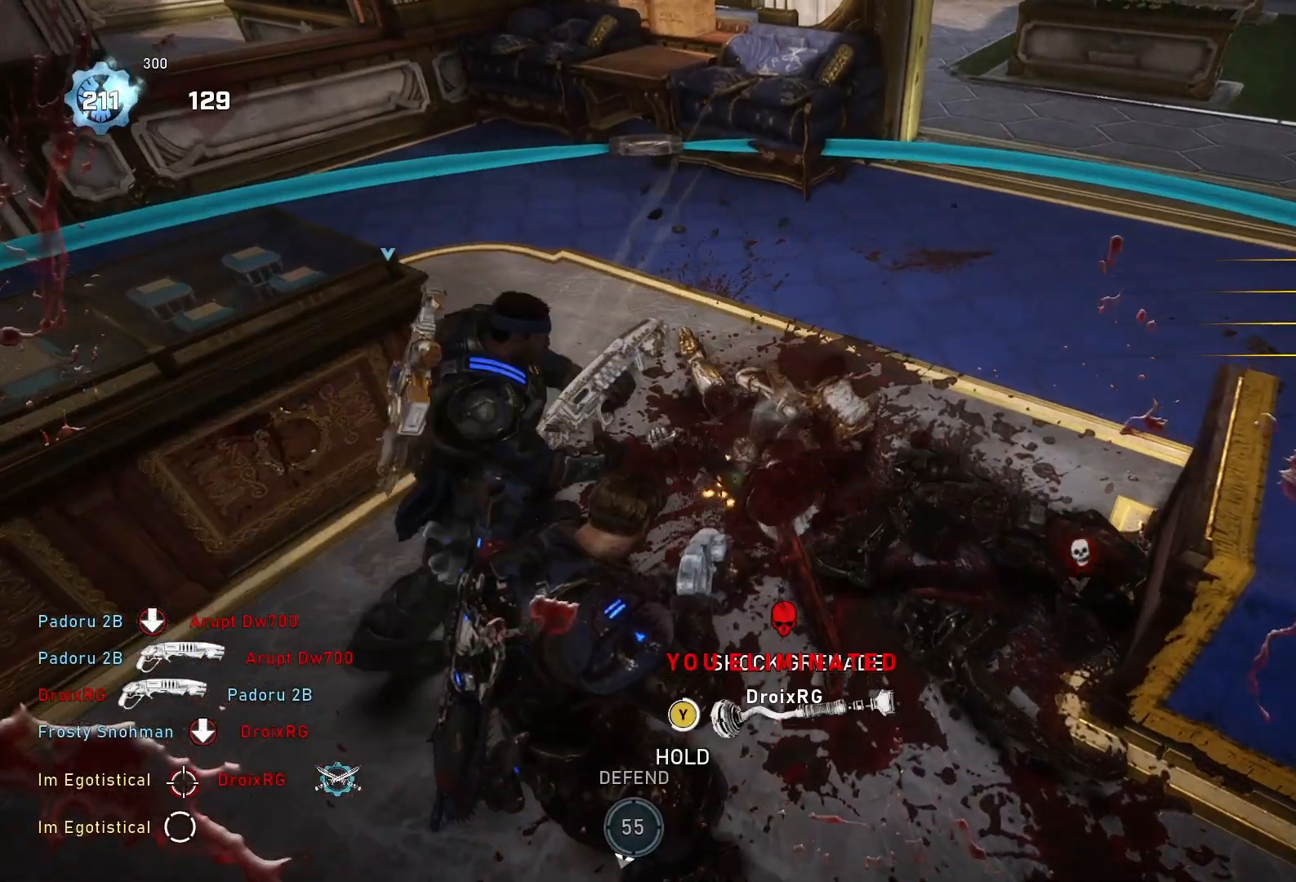
{"buttons": [], "left_stick": "center", "right_stick": "center", "events": [[133, "Y", "up"]]}
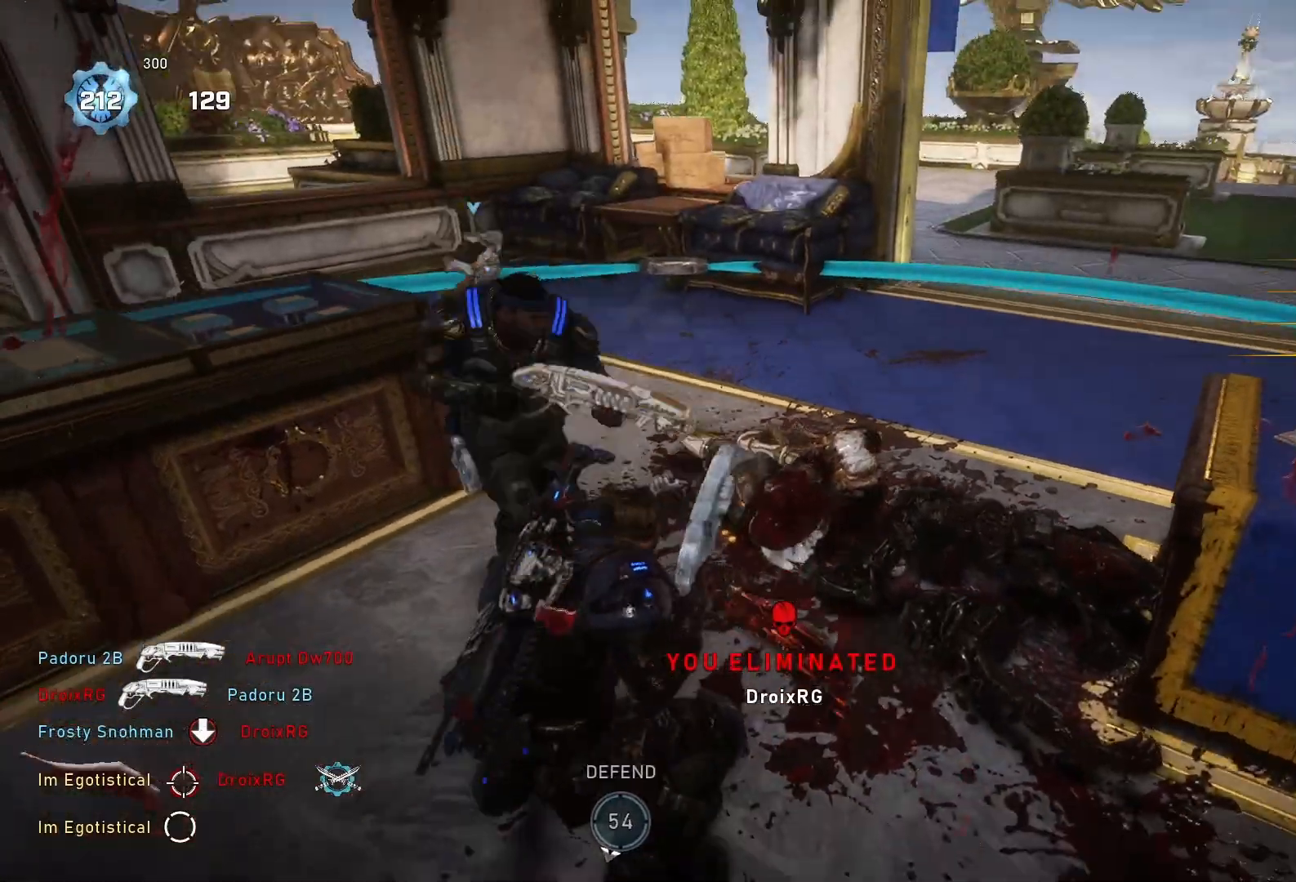
{"buttons": ["DPAD_UP"], "left_stick": "center", "right_stick": "down-right", "events": [[200, "right_stick", "down"], [400, "right_stick", "down-right"], [500, "DPAD_UP", "down"]]}
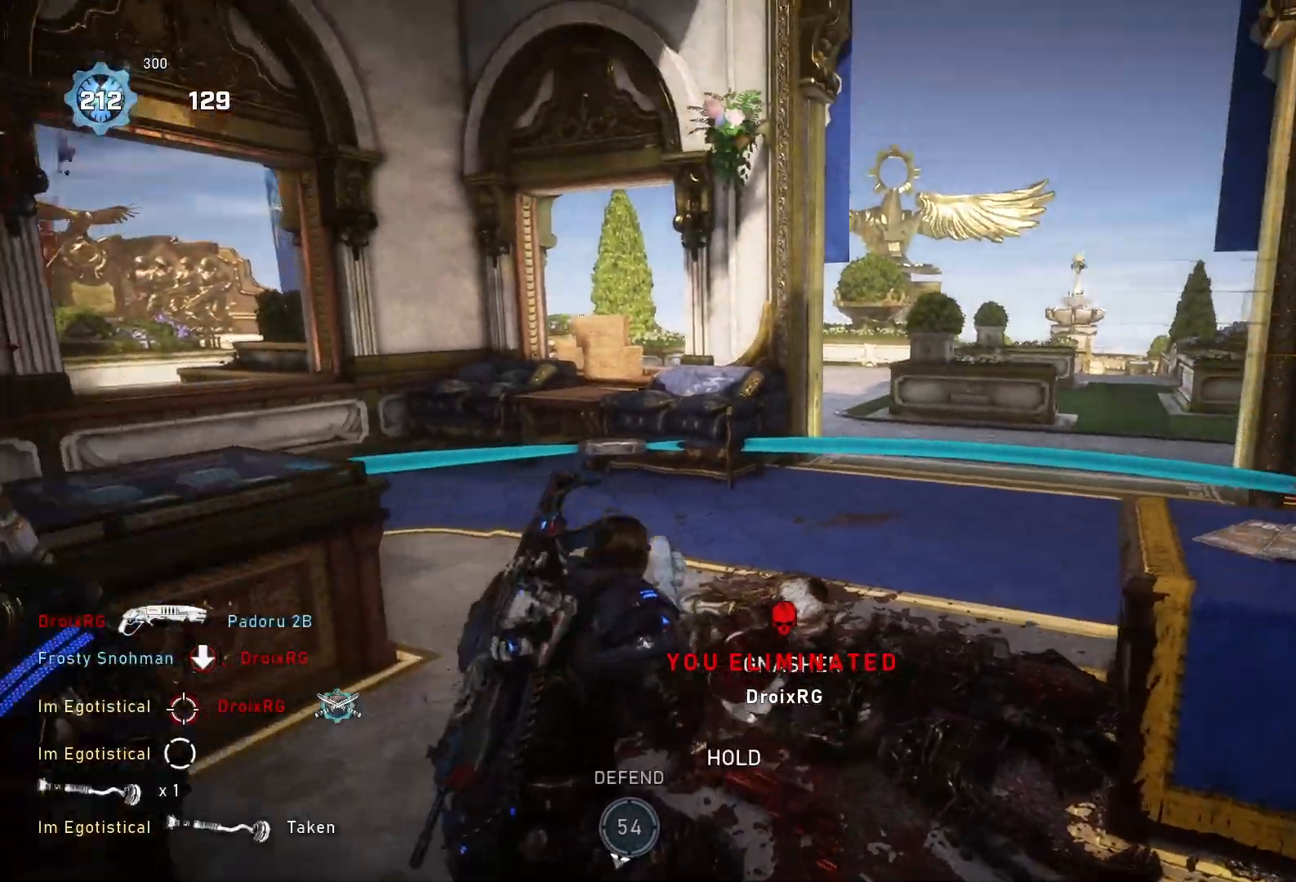
{"buttons": [], "left_stick": "center", "right_stick": "center", "events": [[100, "DPAD_UP", "up"], [100, "right_stick", "center"], [167, "DPAD_UP", "down"], [267, "DPAD_UP", "up"]]}
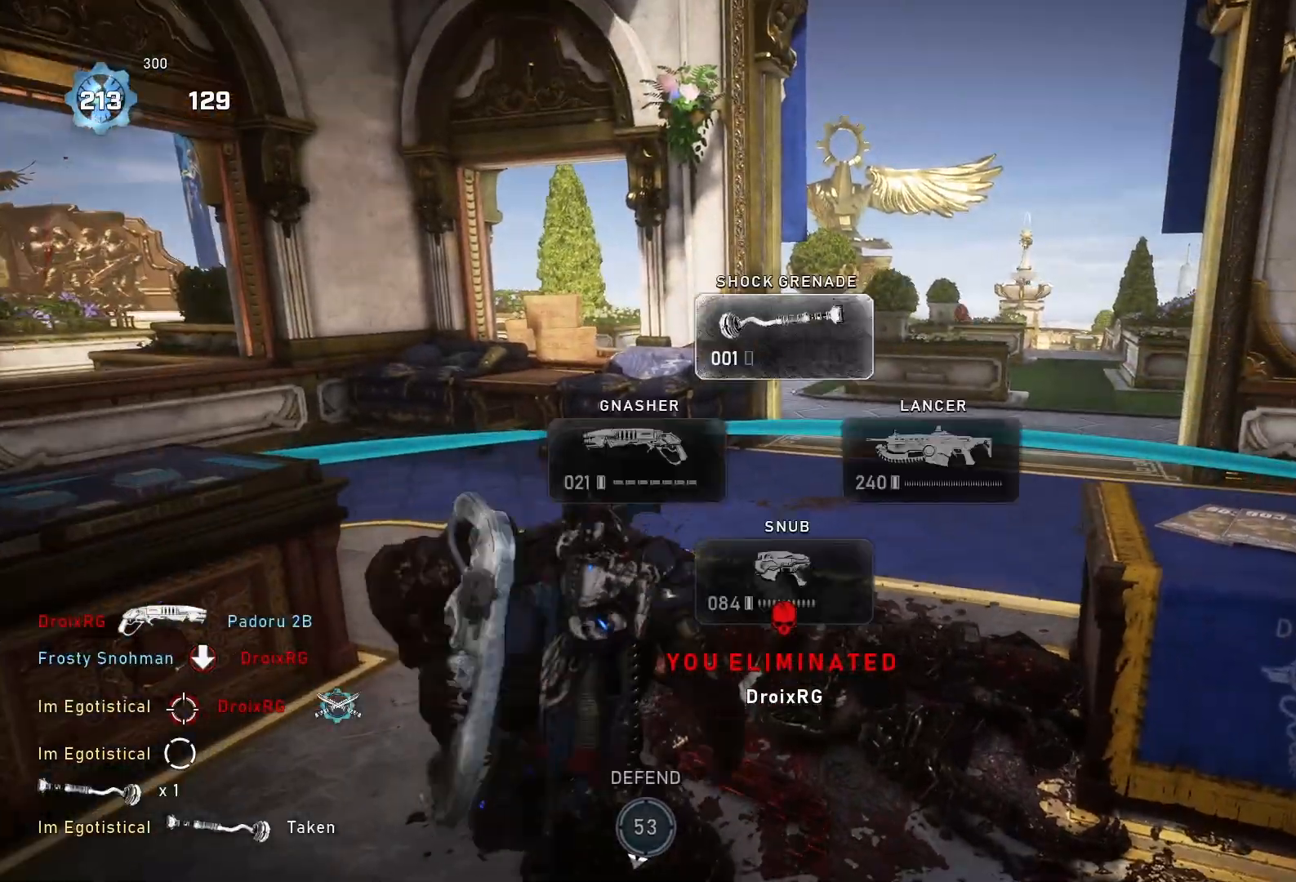
{"buttons": [], "left_stick": "up", "right_stick": "down-right", "events": [[67, "left_stick", "up"], [367, "right_stick", "down-right"]]}
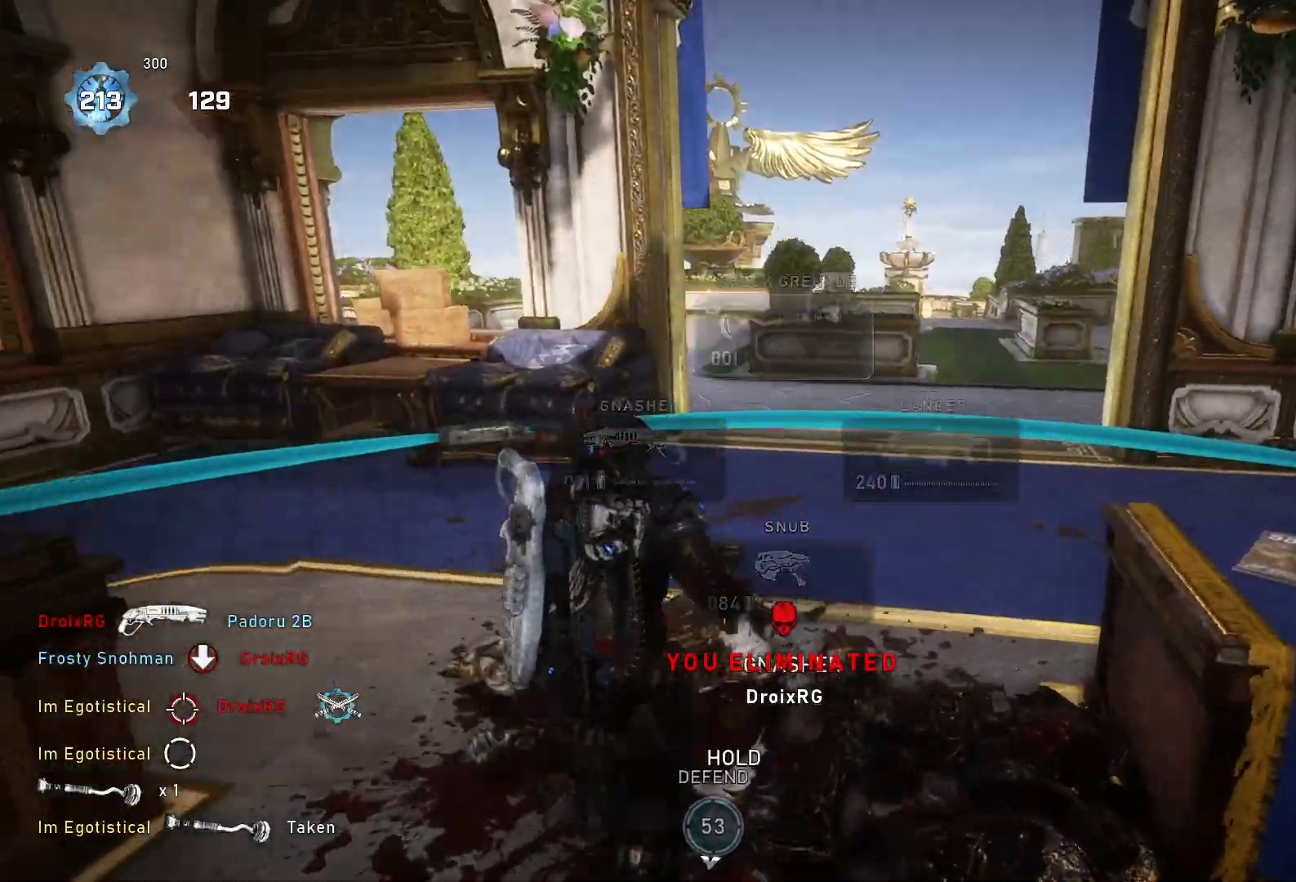
{"buttons": [], "left_stick": "up", "right_stick": "center", "events": [[33, "right_stick", "center"]]}
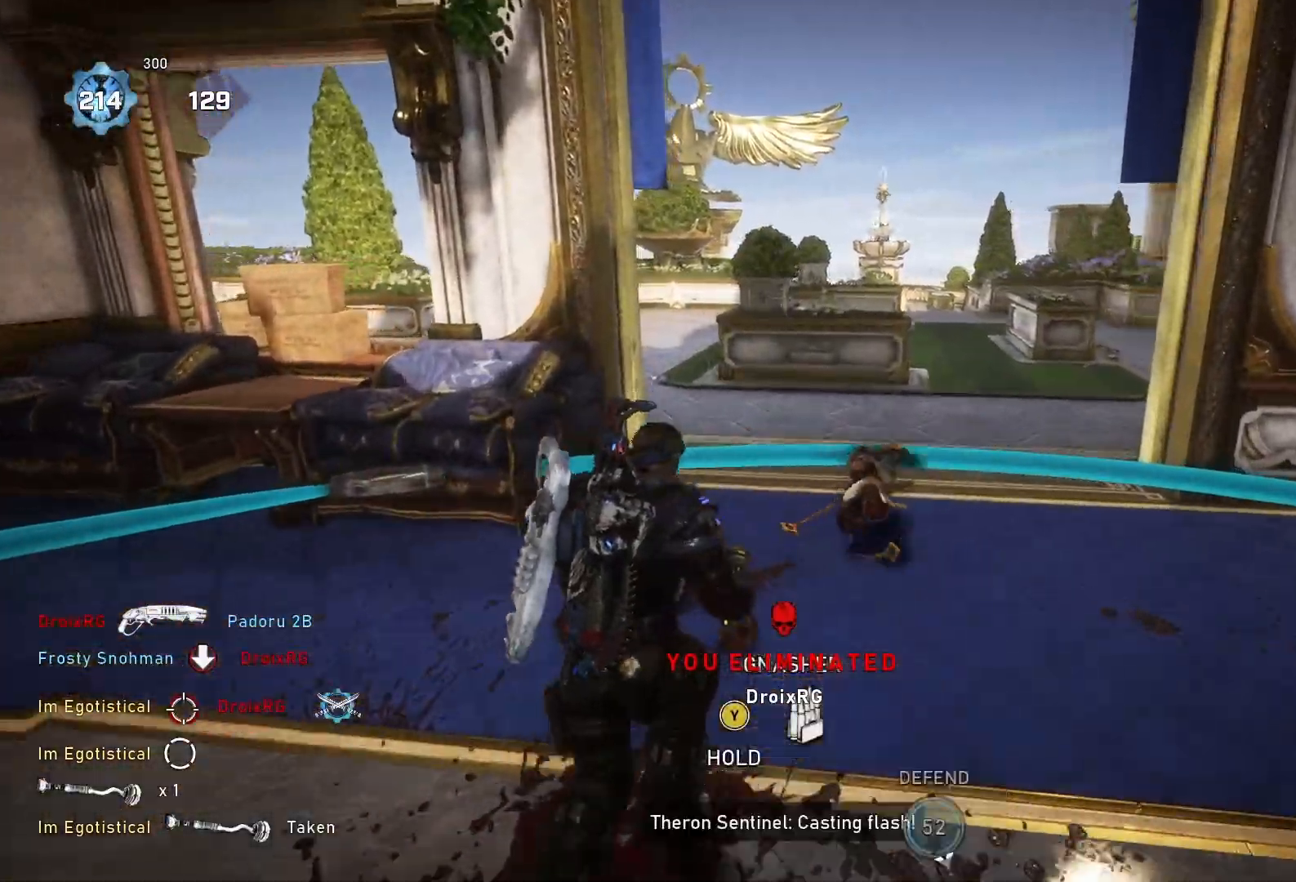
{"buttons": [], "left_stick": "up-right", "right_stick": "left", "events": [[200, "left_stick", "up-right"], [500, "right_stick", "left"]]}
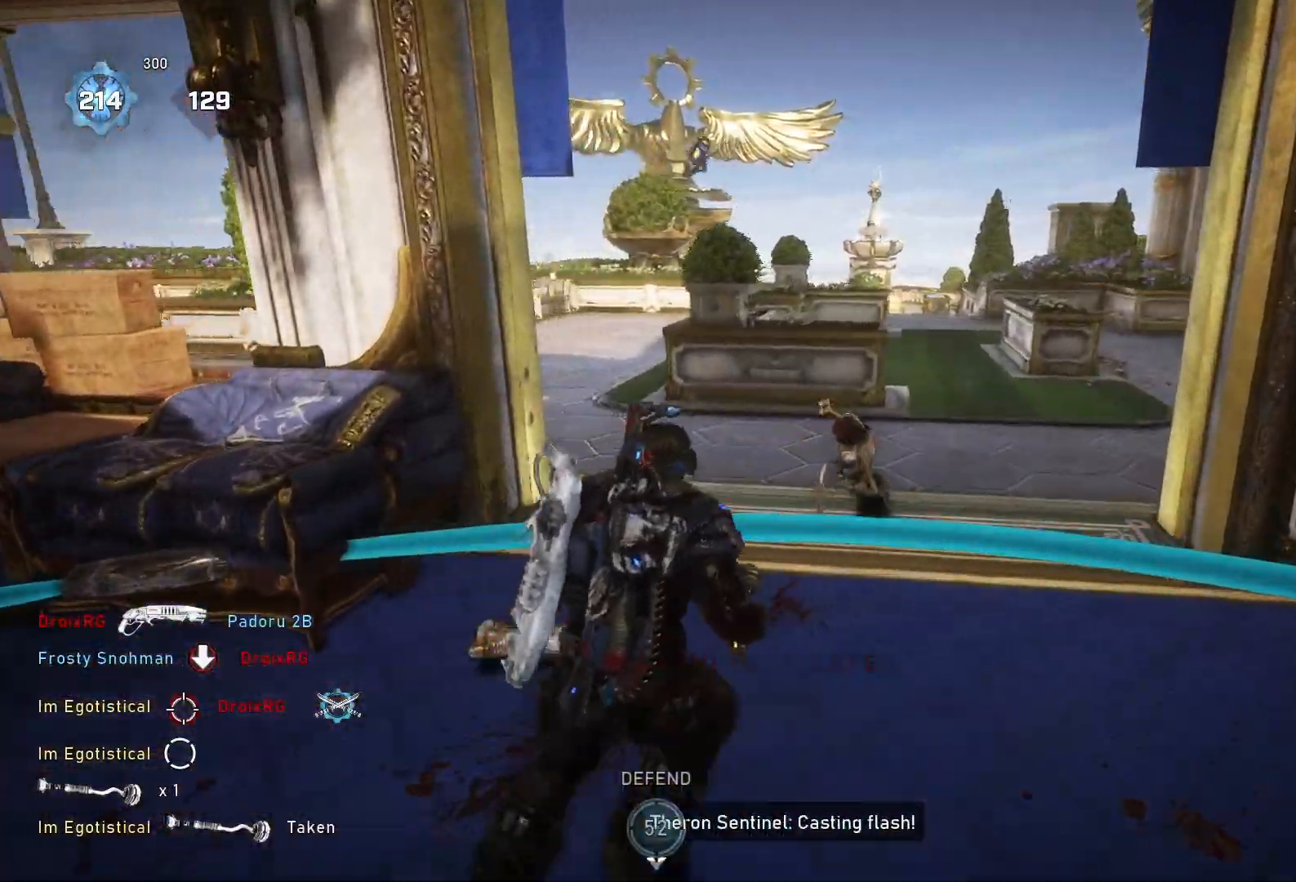
{"buttons": ["R2"], "left_stick": "down", "right_stick": "down", "events": [[100, "right_stick", "center"], [133, "left_stick", "right"], [300, "right_stick", "down"], [333, "left_stick", "down"], [367, "R2", "down"]]}
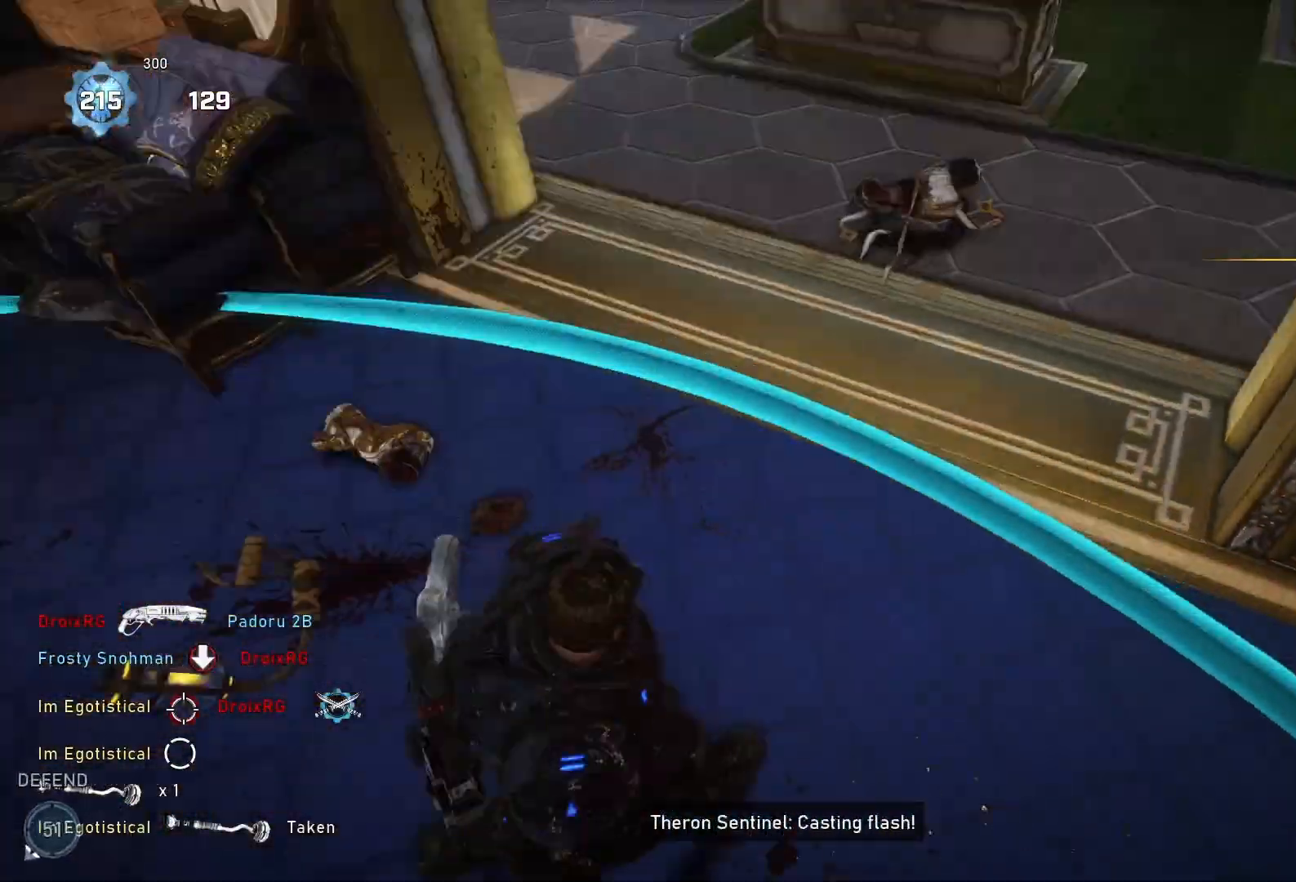
{"buttons": [], "left_stick": "right", "right_stick": "up-right", "events": [[67, "R2", "up"], [100, "L2", "down"], [167, "right_stick", "center"], [233, "L2", "up"], [267, "left_stick", "right"], [433, "right_stick", "up-right"]]}
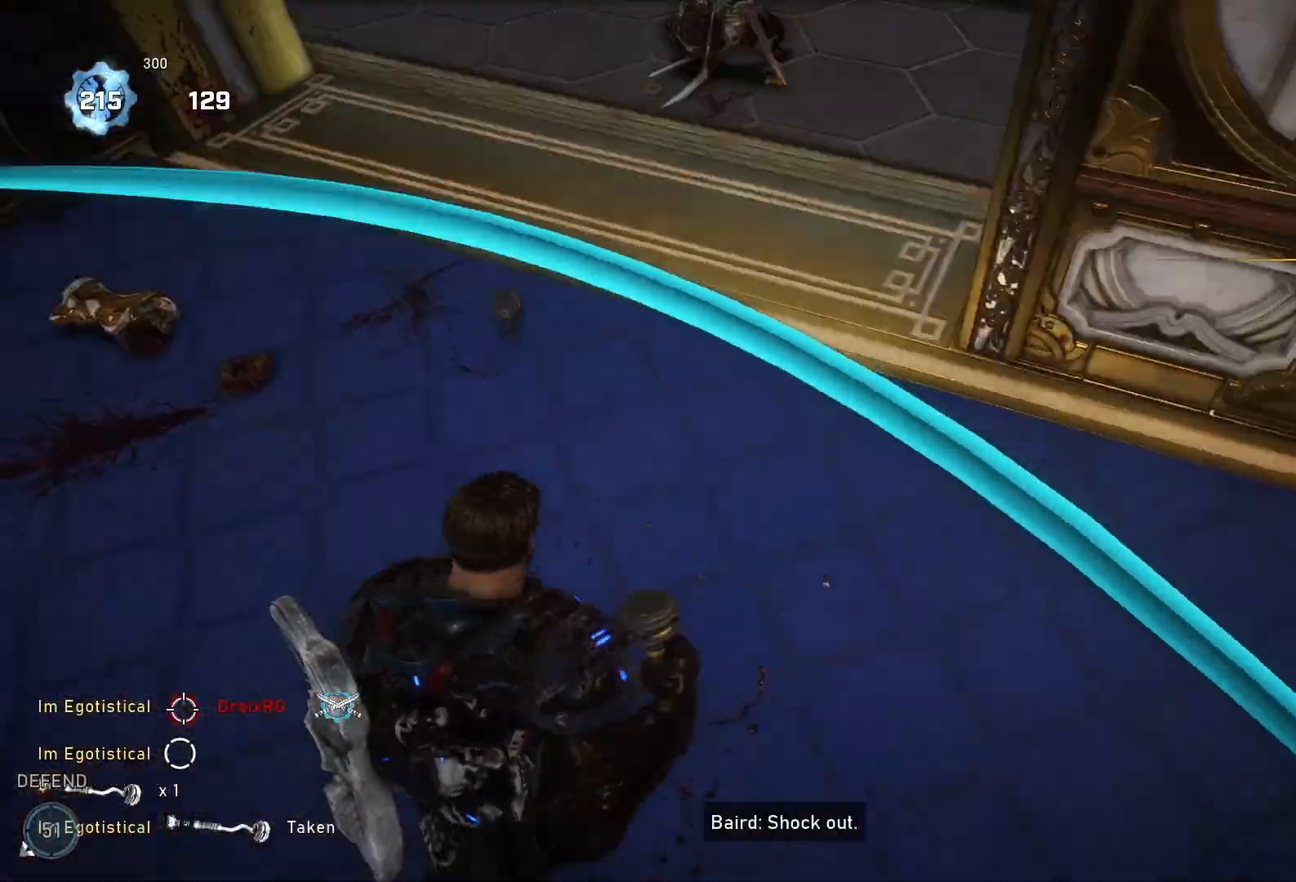
{"buttons": [], "left_stick": "up", "right_stick": "center", "events": [[100, "left_stick", "up-right"], [300, "right_stick", "center"], [333, "left_stick", "up"]]}
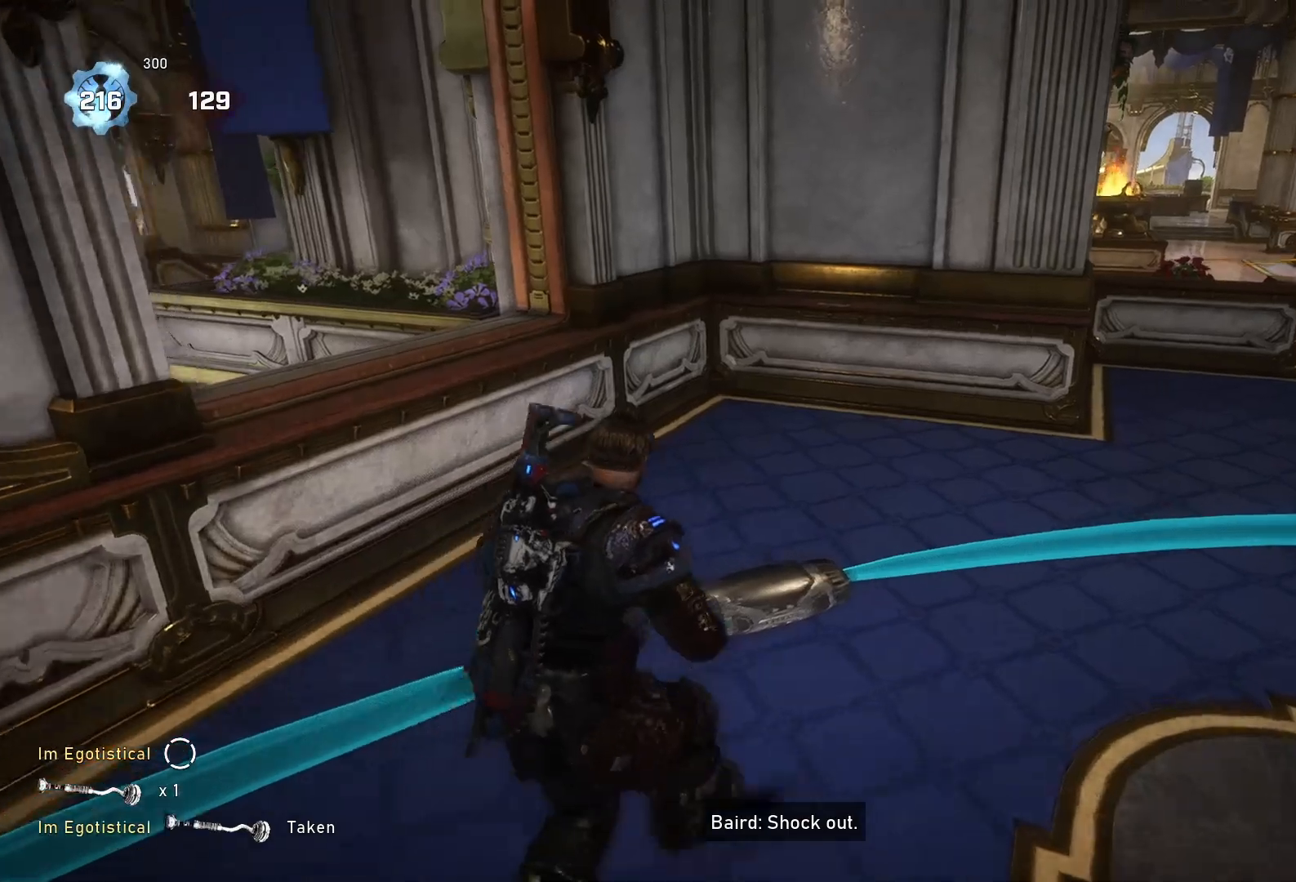
{"buttons": [], "left_stick": "up-right", "right_stick": "center", "events": [[200, "left_stick", "up-right"], [300, "right_stick", "right"], [367, "R1", "down"], [400, "right_stick", "center"], [467, "R1", "up"]]}
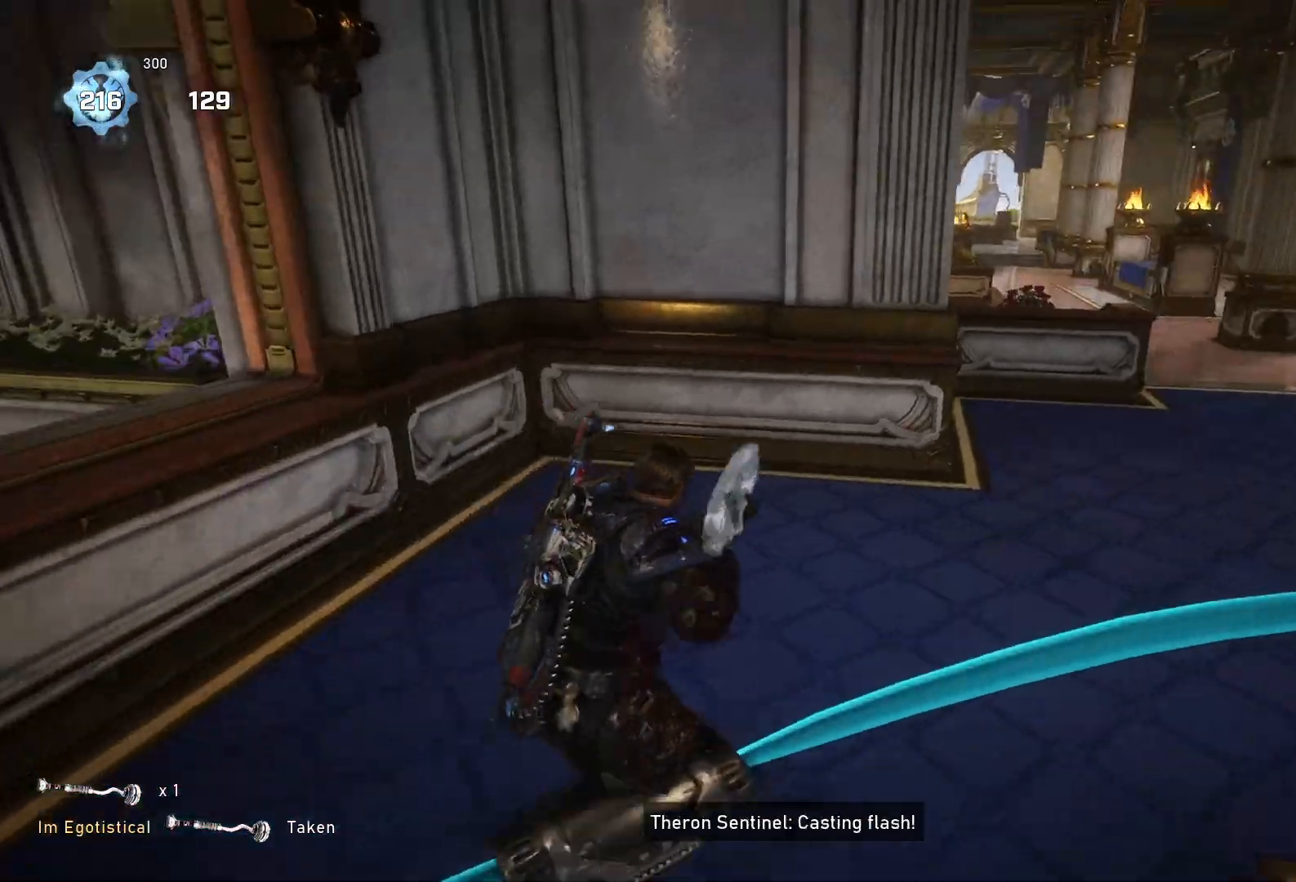
{"buttons": [], "left_stick": "up-right", "right_stick": "center", "events": [[267, "right_stick", "right"], [400, "right_stick", "center"]]}
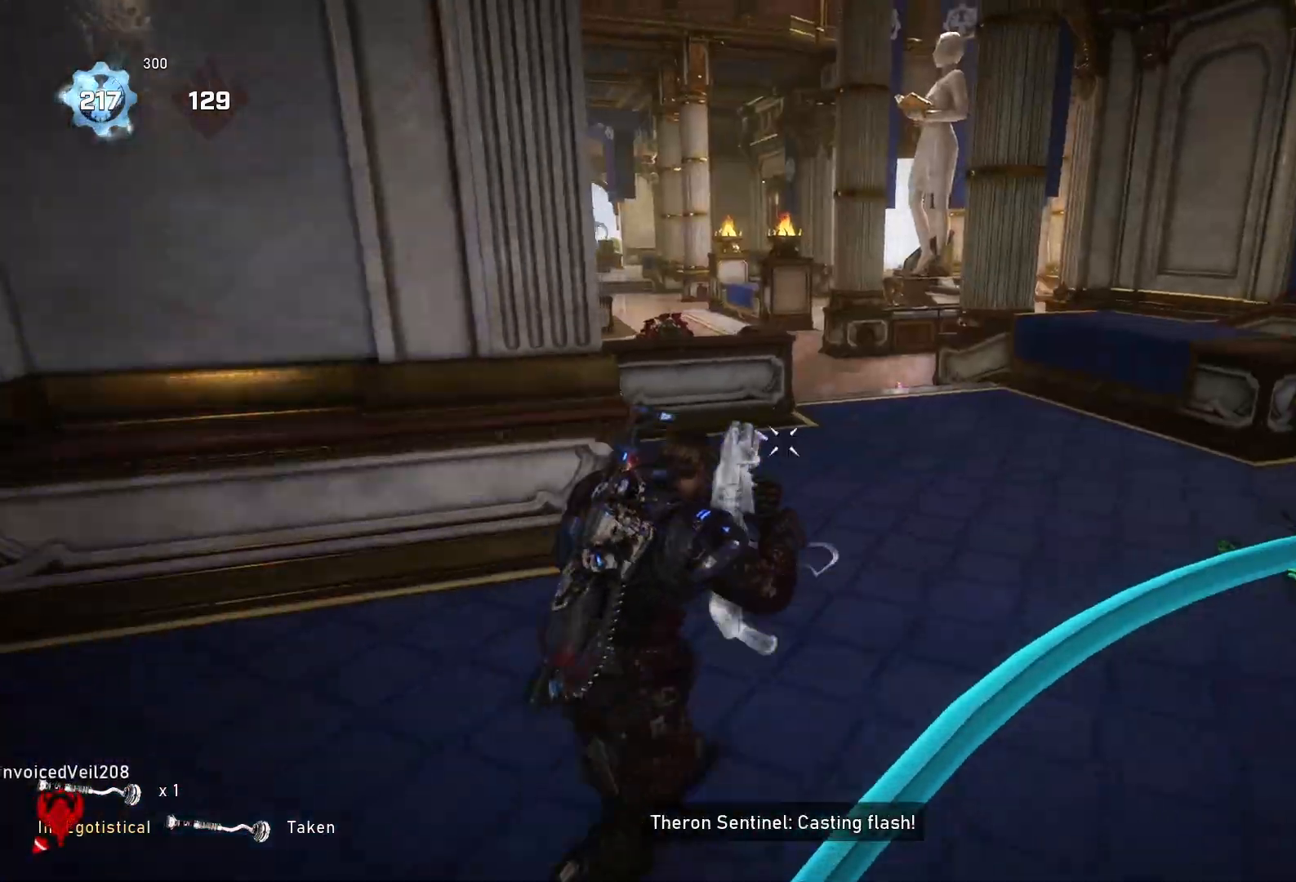
{"buttons": [], "left_stick": "up-right", "right_stick": "left", "events": [[300, "R1", "down"], [367, "R1", "up"], [367, "right_stick", "left"]]}
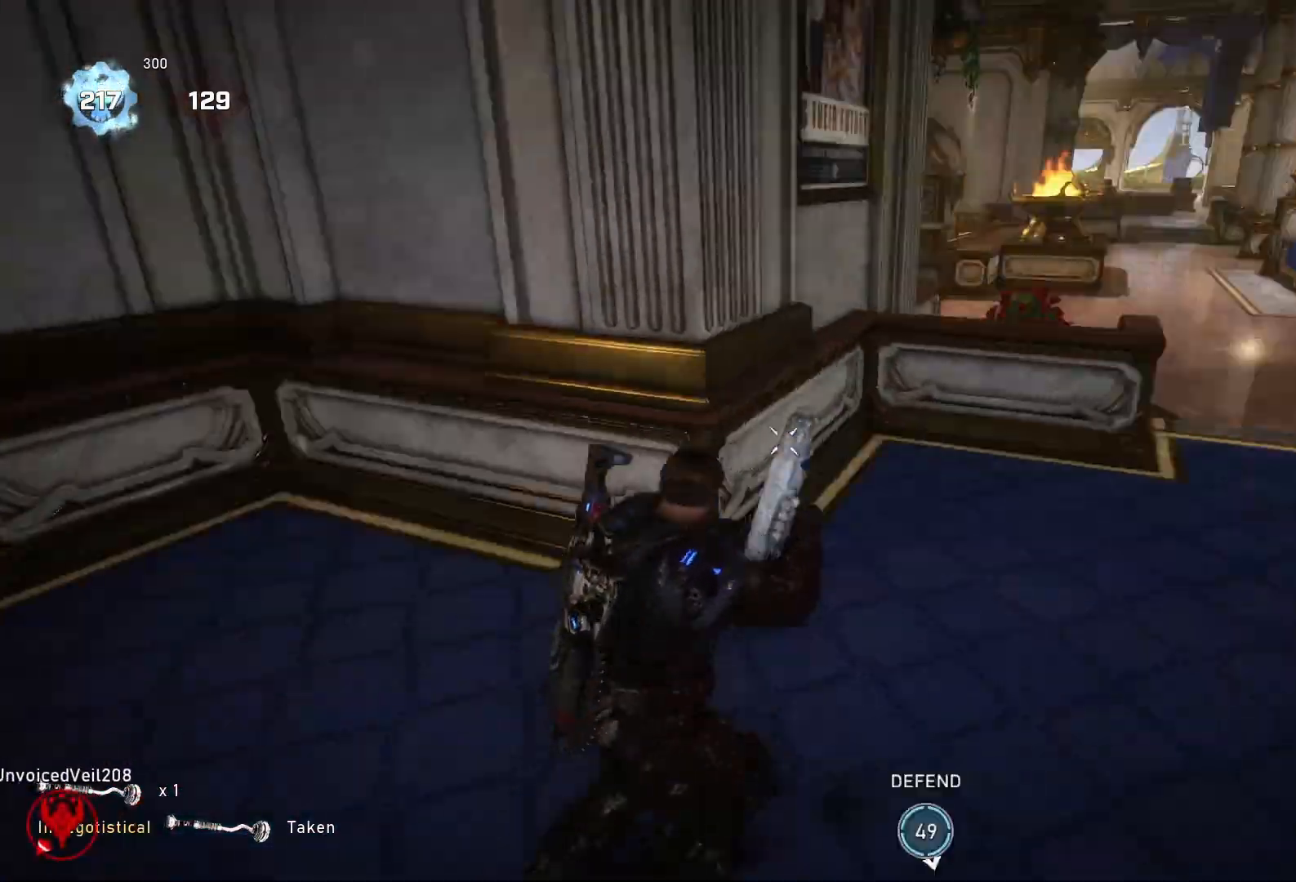
{"buttons": [], "left_stick": "up", "right_stick": "center", "events": [[200, "left_stick", "up-left"], [267, "right_stick", "center"], [367, "right_stick", "left"], [467, "left_stick", "up"], [500, "right_stick", "center"]]}
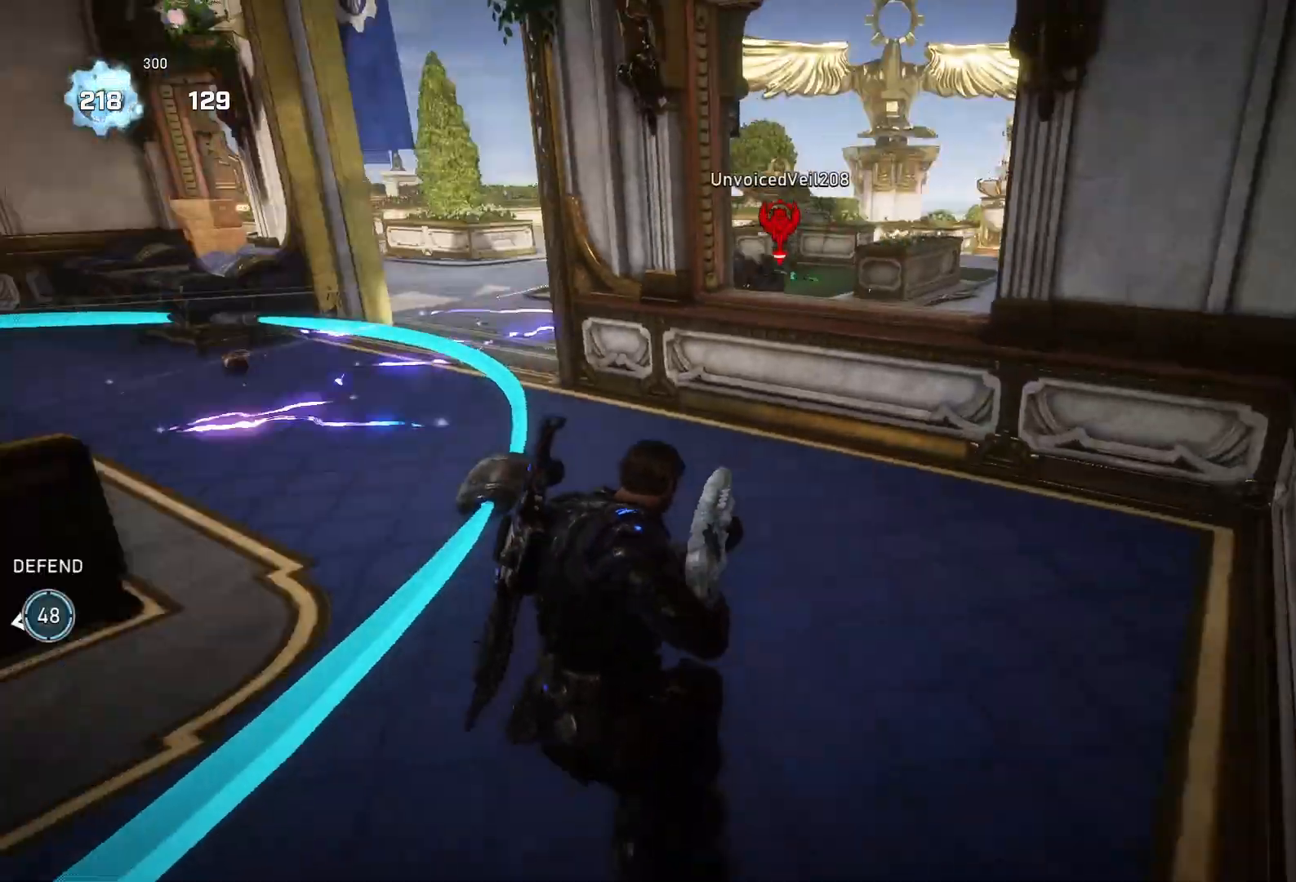
{"buttons": [], "left_stick": "up", "right_stick": "down-right", "events": [[333, "L1", "down"], [467, "L1", "up"], [467, "right_stick", "down-right"]]}
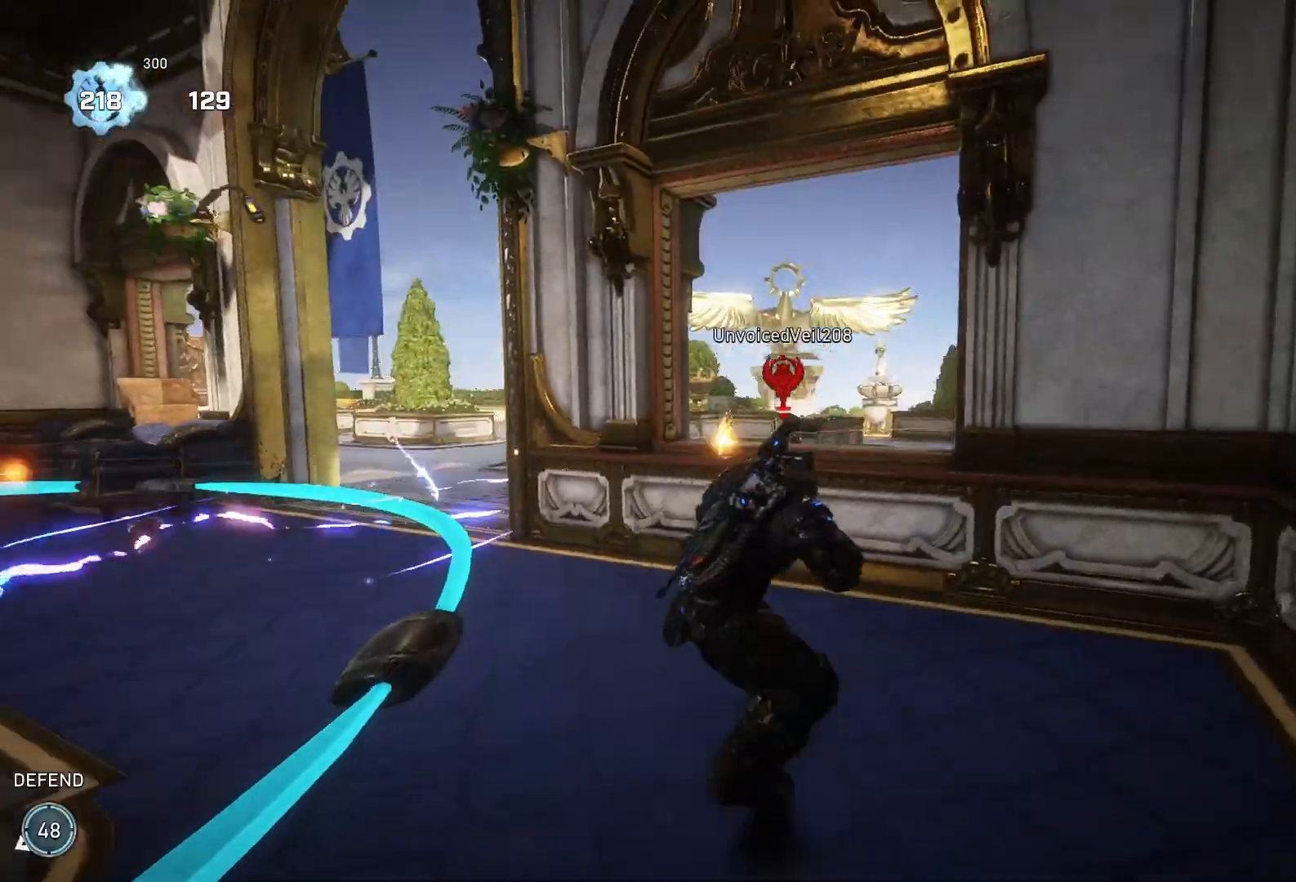
{"buttons": ["L2"], "left_stick": "up", "right_stick": "down-left", "events": [[300, "right_stick", "center"], [367, "L2", "down"], [400, "right_stick", "down-left"]]}
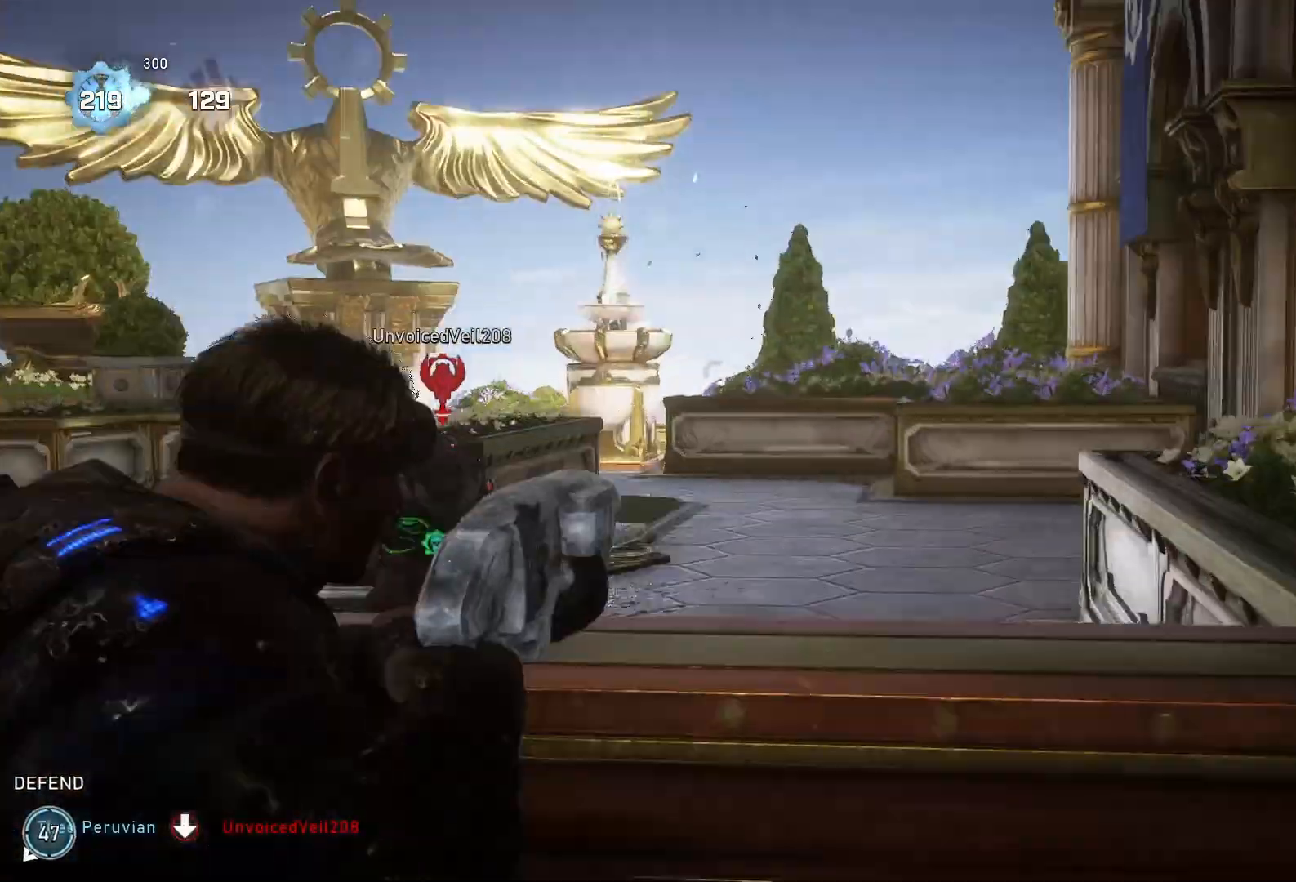
{"buttons": ["L2"], "left_stick": "up-right", "right_stick": "right", "events": [[300, "left_stick", "up-right"], [367, "right_stick", "down-right"], [467, "right_stick", "right"]]}
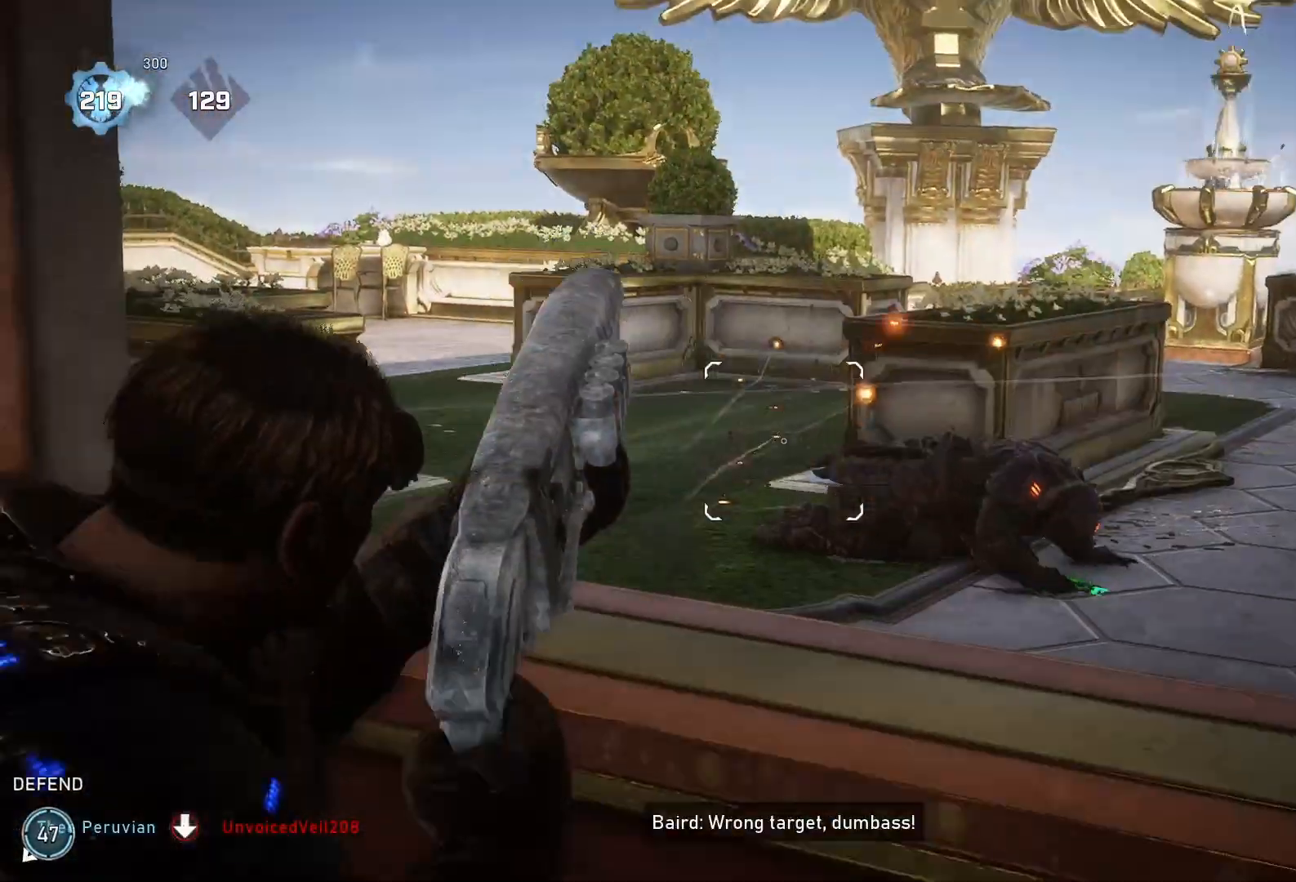
{"buttons": [], "left_stick": "up-right", "right_stick": "center", "events": [[33, "L2", "up"], [133, "right_stick", "center"], [167, "L1", "down"], [200, "L2", "down"], [267, "L1", "up"], [267, "L2", "up"], [300, "right_stick", "down"], [367, "L1", "down"], [400, "right_stick", "center"], [433, "L1", "up"]]}
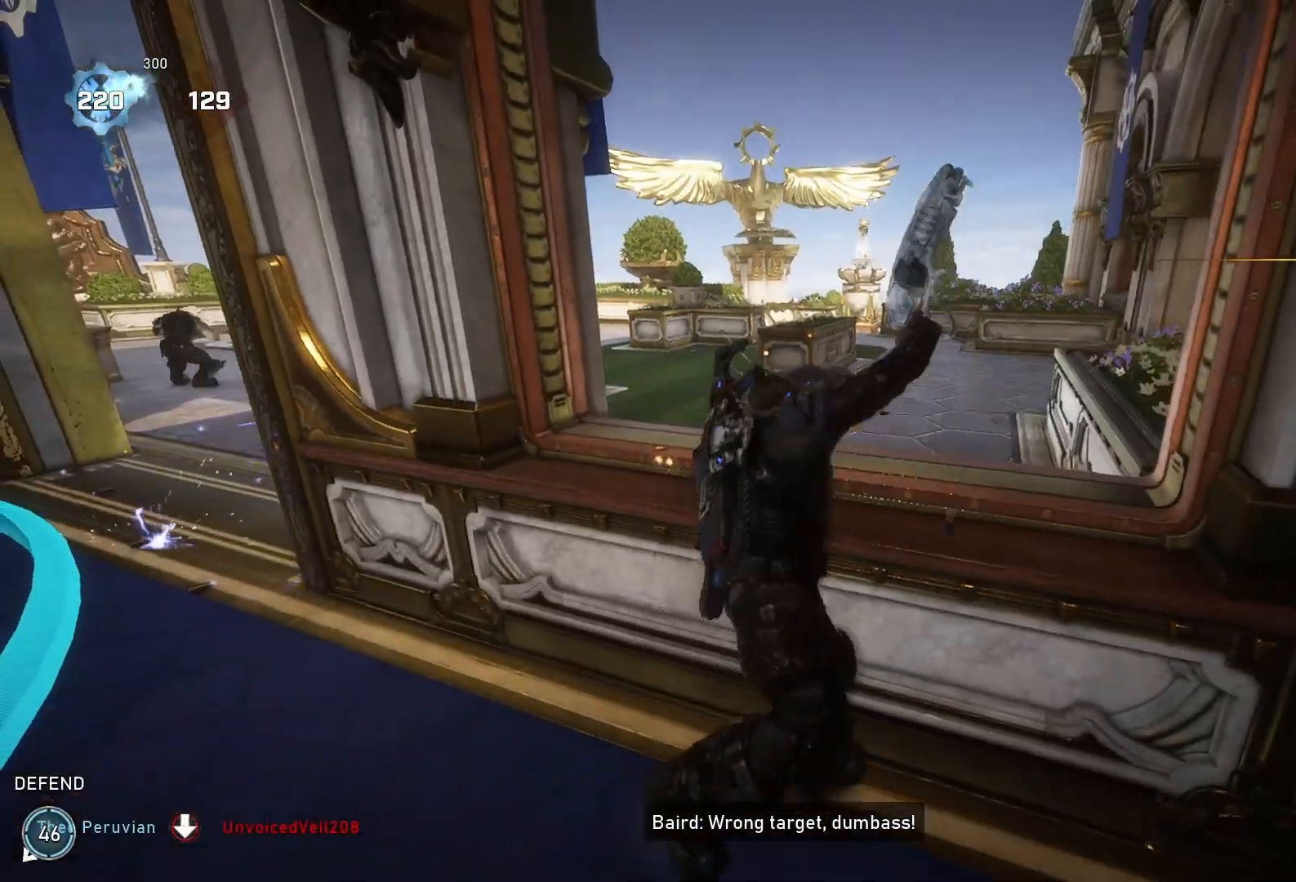
{"buttons": ["X"], "left_stick": "up", "right_stick": "center", "events": [[67, "left_stick", "center"], [167, "left_stick", "up"], [333, "X", "down"]]}
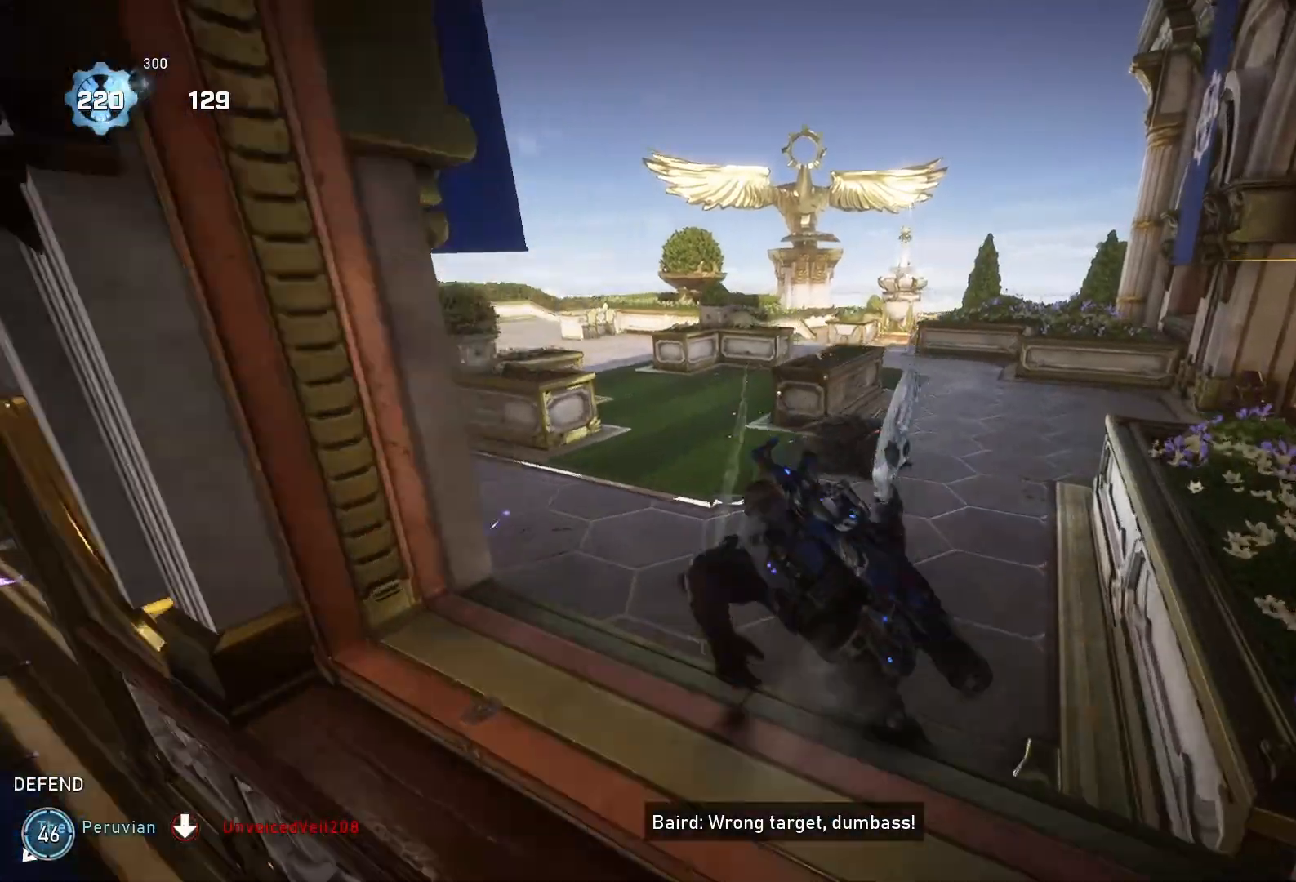
{"buttons": ["X"], "left_stick": "up", "right_stick": "center", "events": []}
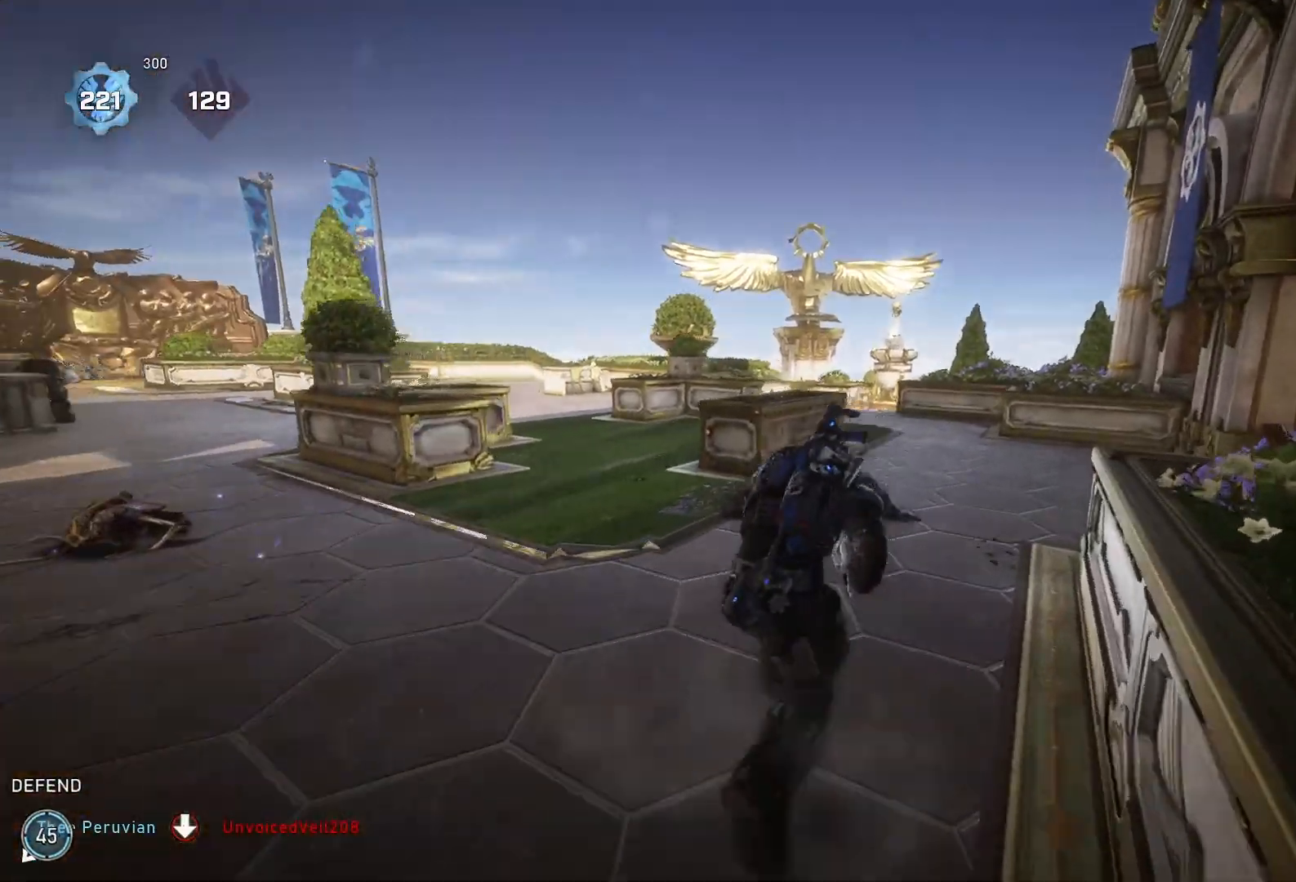
{"buttons": [], "left_stick": "up", "right_stick": "center", "events": [[133, "X", "up"], [200, "right_stick", "down"], [233, "R2", "down"], [333, "R2", "up"], [333, "right_stick", "center"]]}
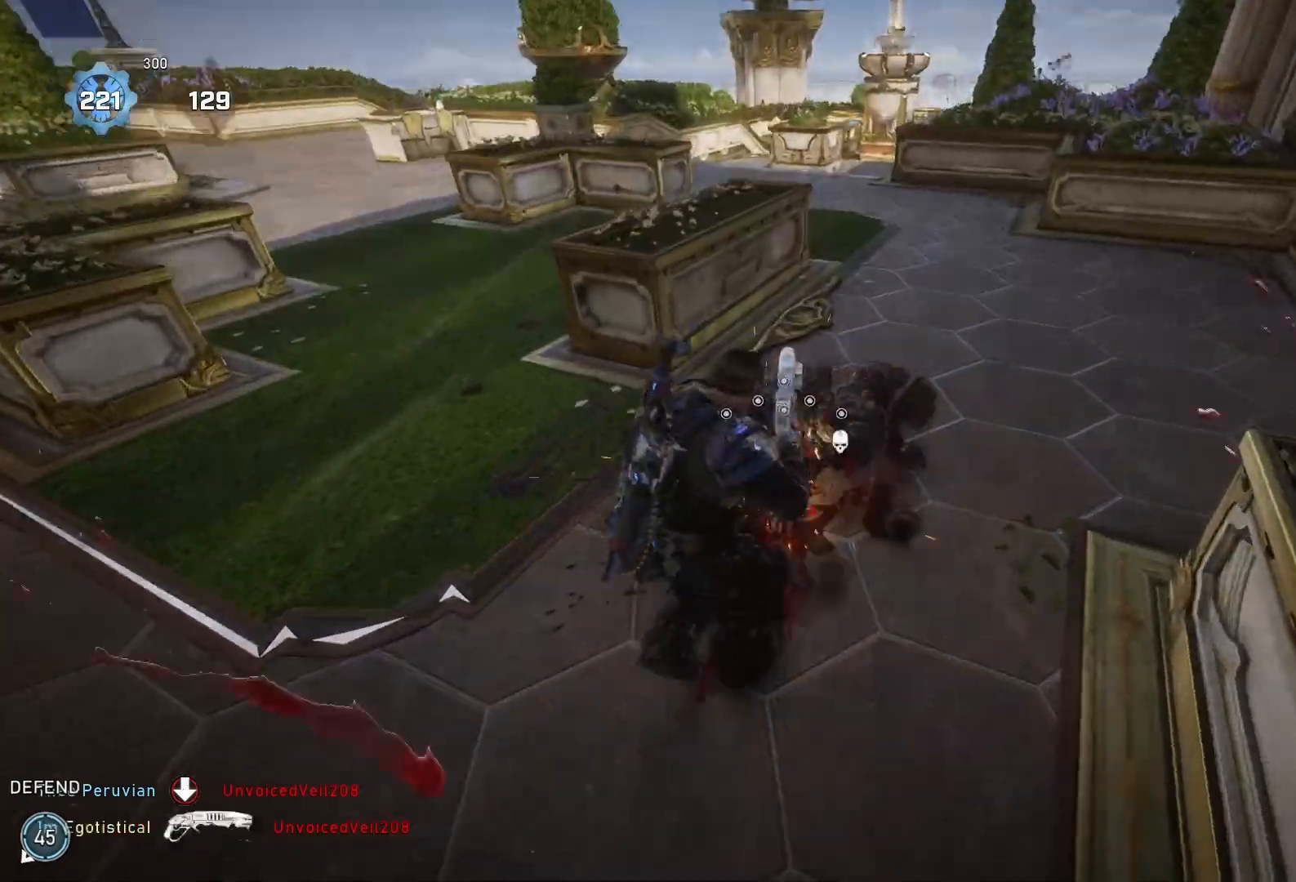
{"buttons": ["L1"], "left_stick": "up", "right_stick": "center", "events": [[67, "left_stick", "up-left"], [67, "right_stick", "left"], [167, "L1", "down"], [200, "right_stick", "center"], [233, "left_stick", "up"], [300, "L1", "up"], [400, "L1", "down"]]}
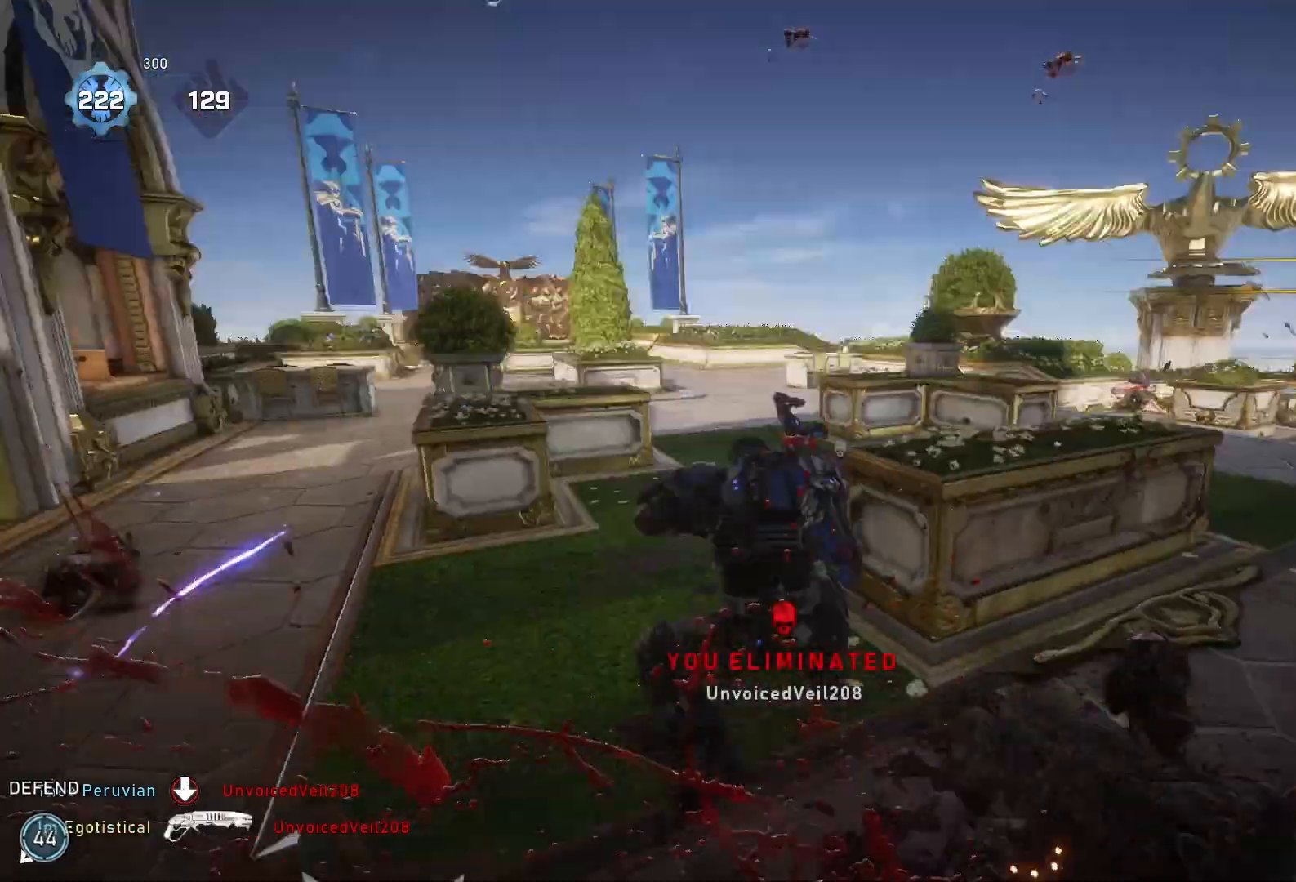
{"buttons": ["X"], "left_stick": "center", "right_stick": "center", "events": [[33, "L1", "up"], [133, "L1", "down"], [200, "right_stick", "down-left"], [267, "L1", "up"], [300, "X", "down"], [433, "left_stick", "center"], [500, "right_stick", "center"]]}
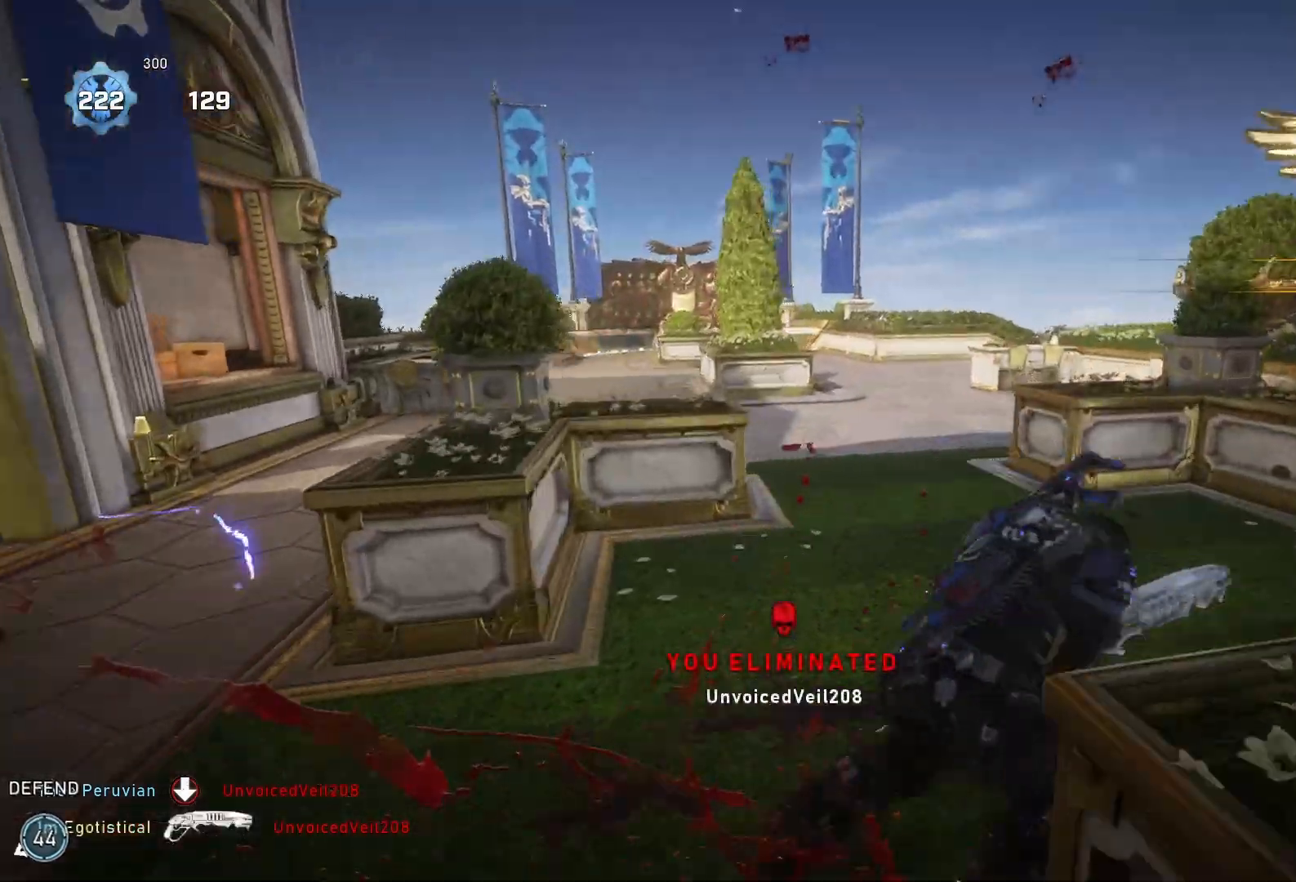
{"buttons": ["A", "X", "L1"], "left_stick": "up", "right_stick": "center", "events": [[67, "left_stick", "up"], [100, "A", "down"], [367, "L1", "down"]]}
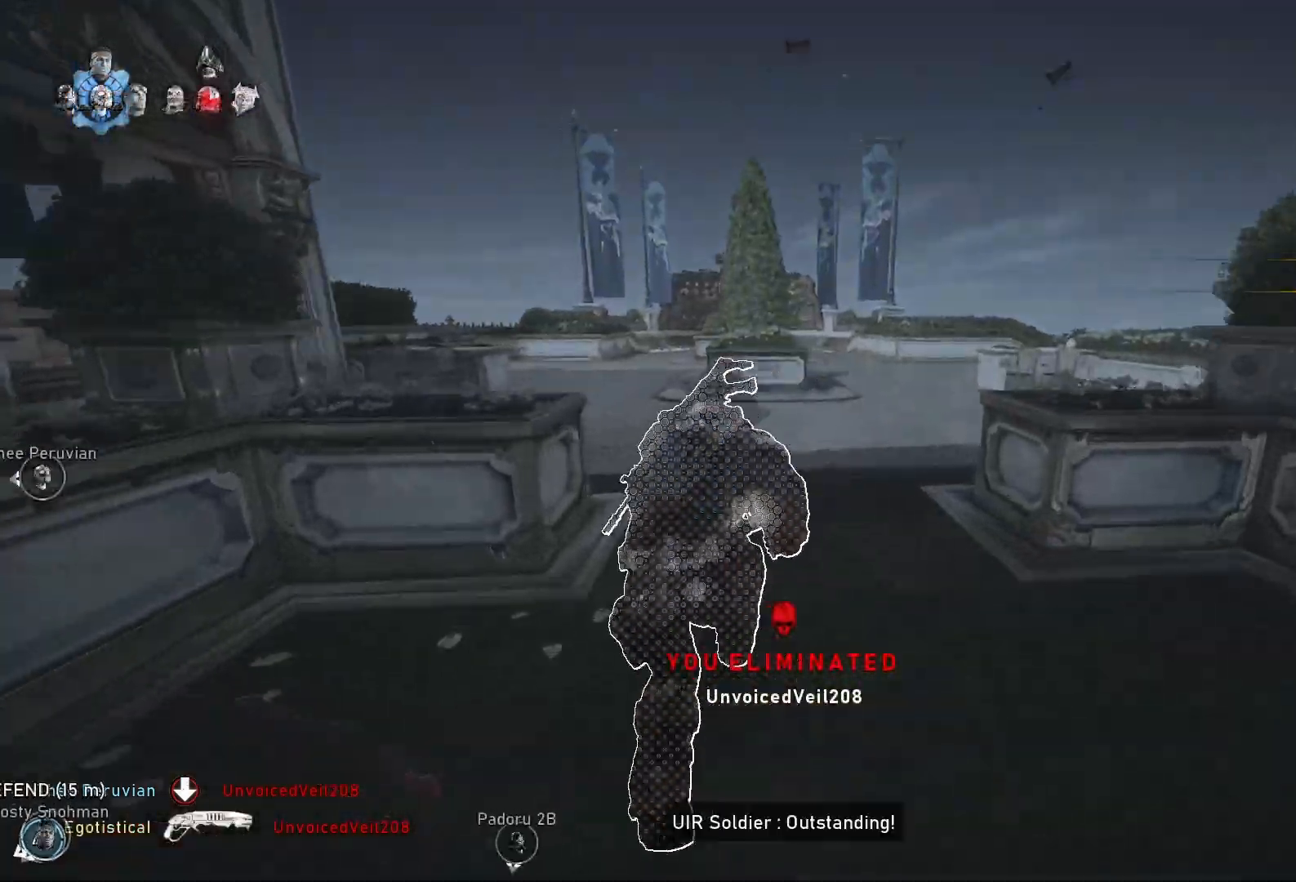
{"buttons": ["L1"], "left_stick": "up", "right_stick": "center", "events": [[33, "L1", "up"], [33, "X", "up"], [67, "A", "up"], [100, "right_stick", "down-left"], [133, "L1", "down"], [233, "right_stick", "center"], [267, "L1", "up"], [333, "L1", "down"]]}
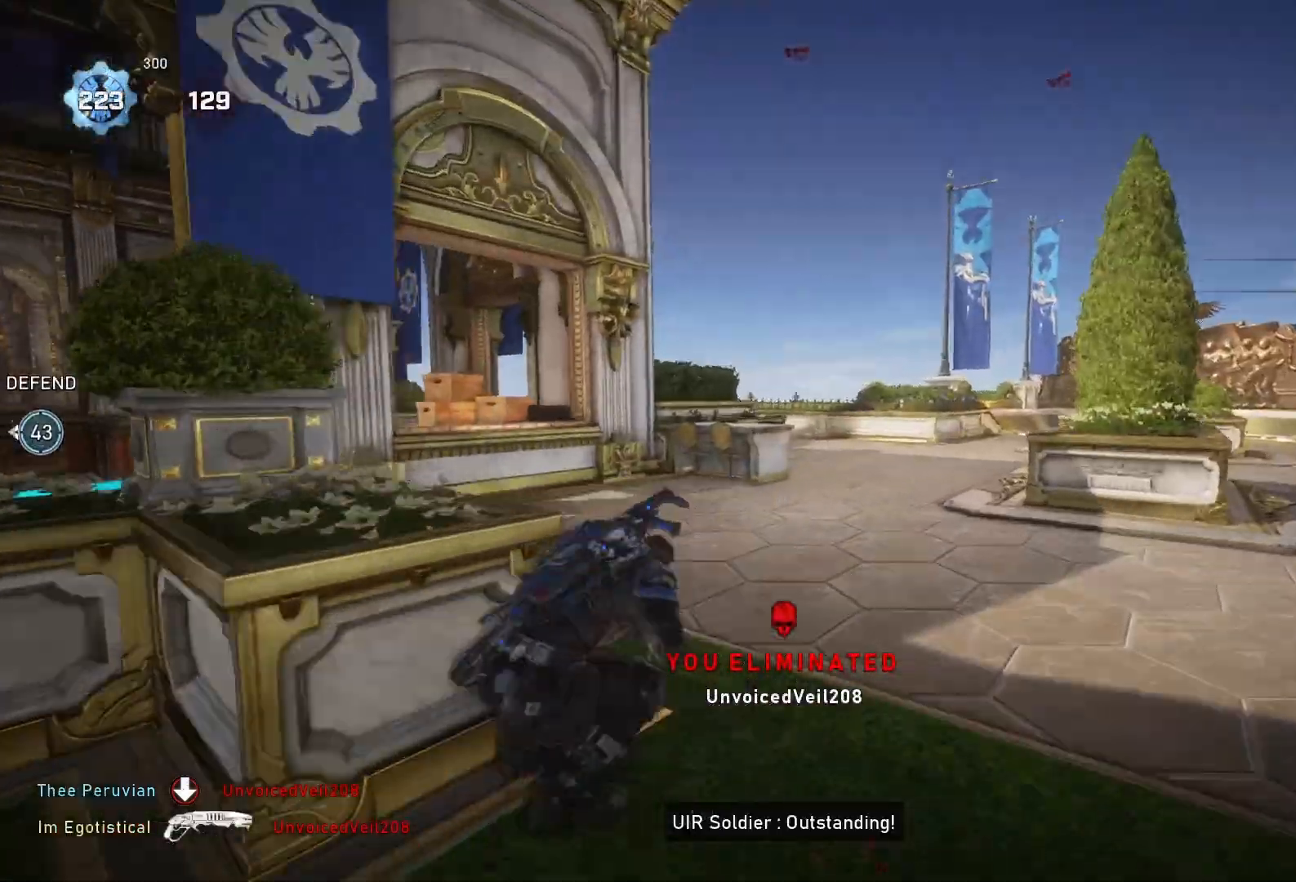
{"buttons": ["A", "X"], "left_stick": "up", "right_stick": "center", "events": [[33, "L1", "up"], [33, "X", "down"], [167, "A", "down"]]}
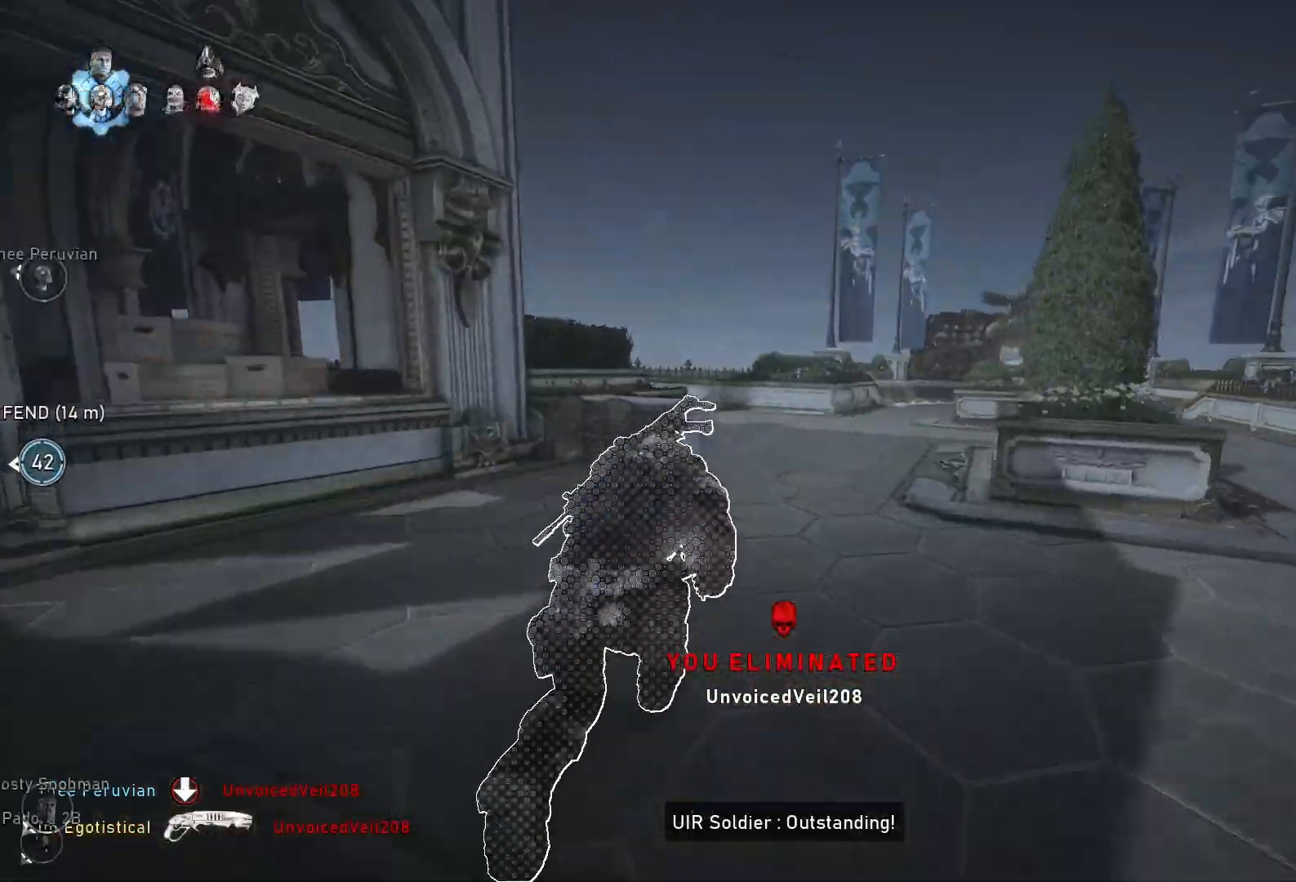
{"buttons": ["L1"], "left_stick": "up", "right_stick": "center", "events": [[133, "left_stick", "up-left"], [300, "left_stick", "up"], [433, "L1", "down"], [467, "A", "up"], [467, "X", "up"]]}